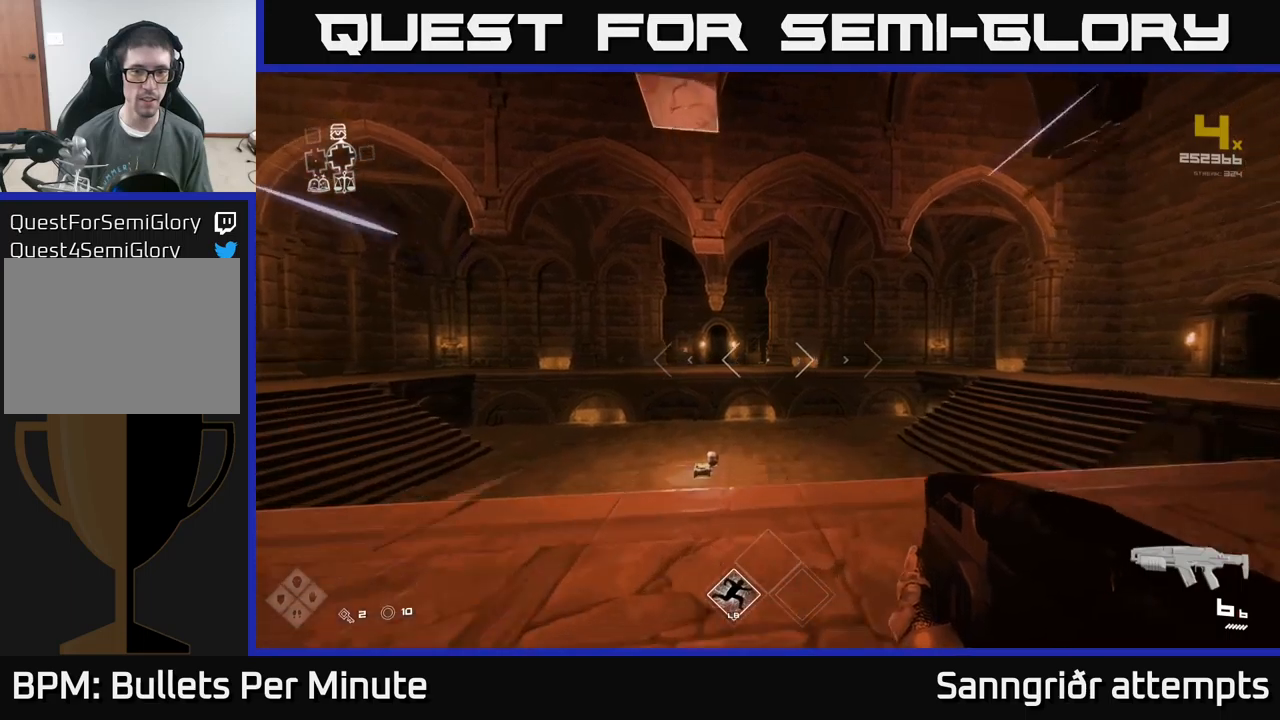
Gameplay with a controller (Xbox layout); each line is a JSON object with the inputs held at the frame after it. "events" lists button and stick changes between this image and that frame as [ms after this image, input, new state], when the widget could be followed in between.
{"buttons": ["A"], "left_stick": "up", "right_stick": "center", "events": [[233, "A", "down"], [267, "L1", "up"]]}
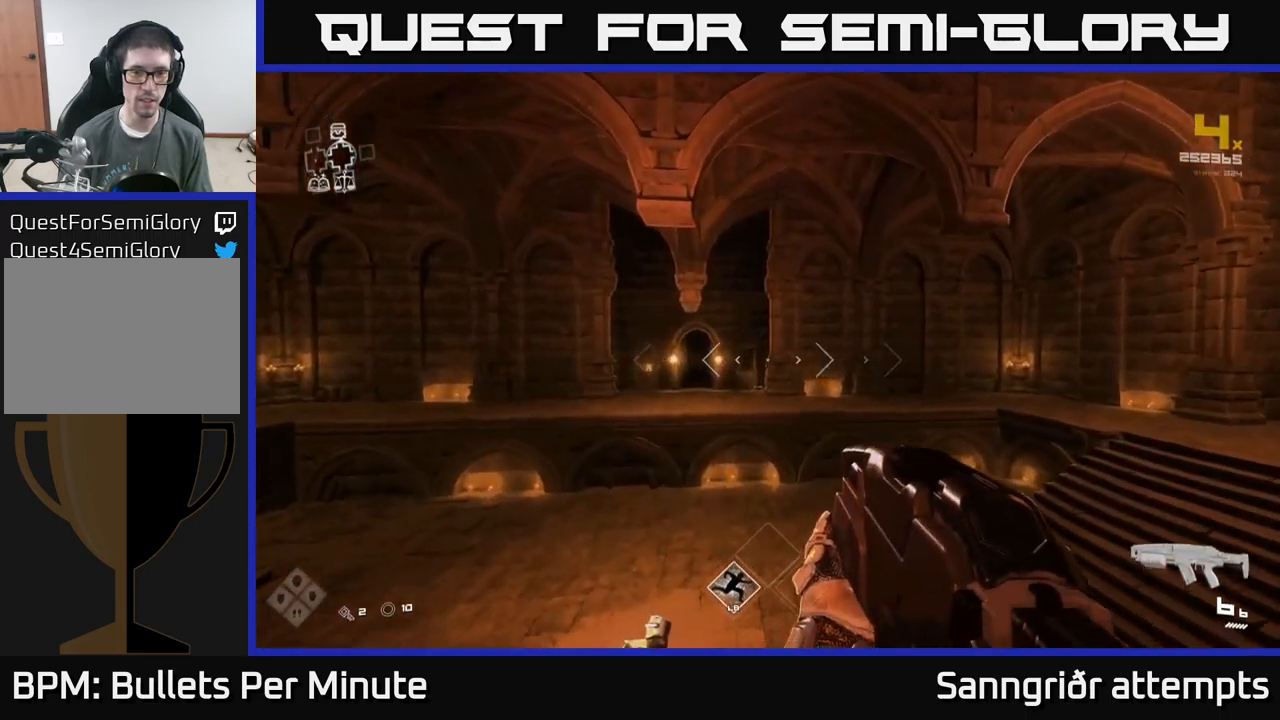
{"buttons": ["A"], "left_stick": "up", "right_stick": "center", "events": [[33, "A", "up"], [50, "L1", "down"], [300, "L1", "up"], [350, "A", "down"]]}
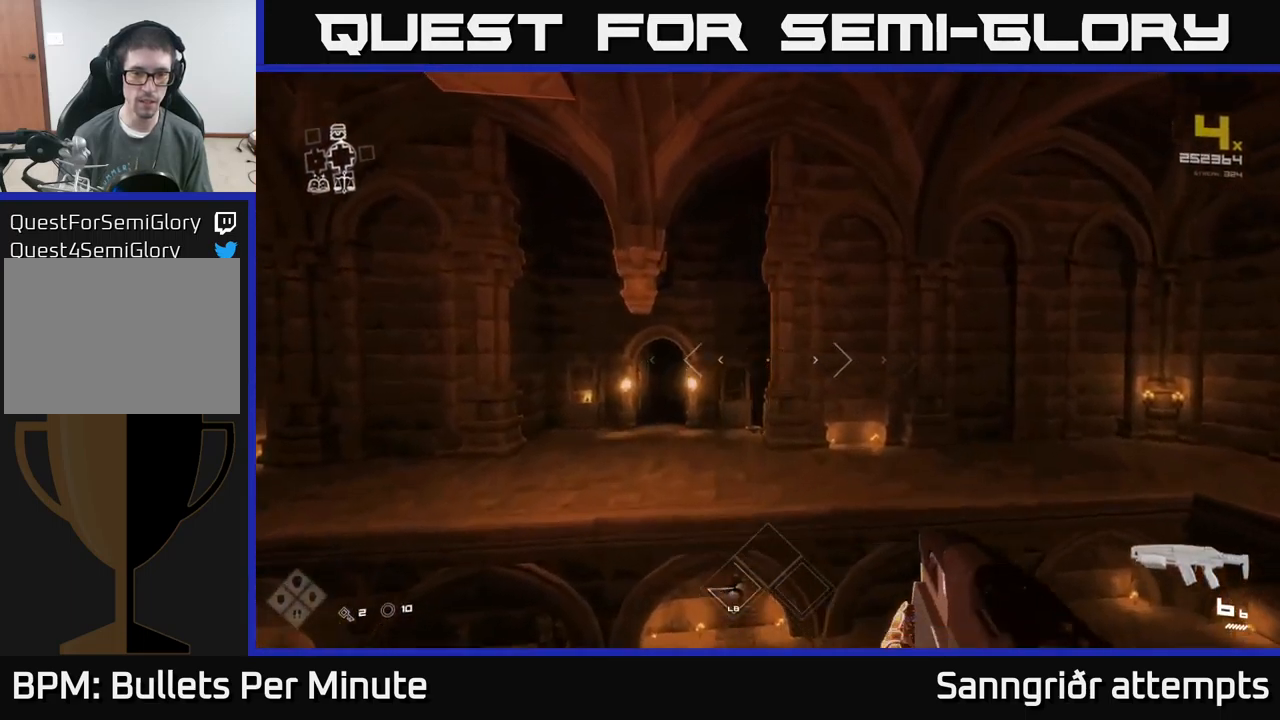
{"buttons": ["L1"], "left_stick": "up", "right_stick": "right", "events": [[50, "A", "up"], [183, "right_stick", "down-left"], [217, "L1", "down"], [300, "right_stick", "center"], [483, "right_stick", "right"]]}
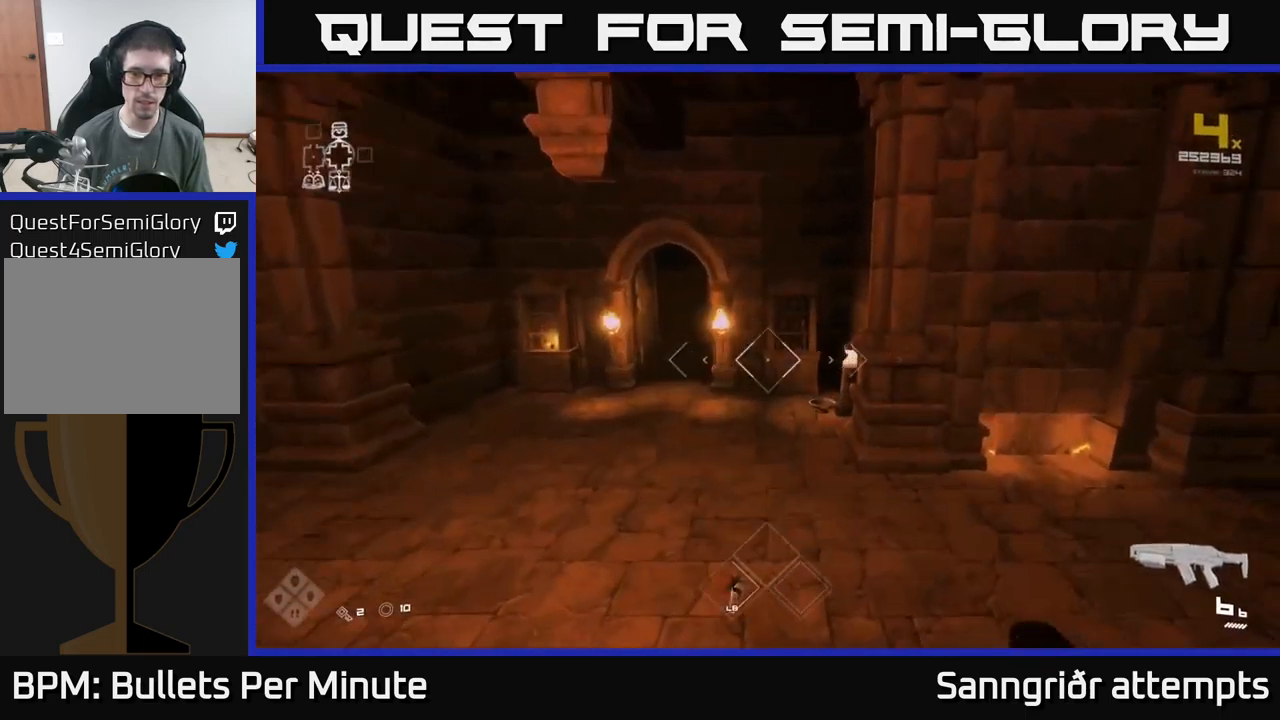
{"buttons": ["L1"], "left_stick": "up", "right_stick": "center", "events": [[133, "right_stick", "center"], [350, "left_stick", "up-left"], [450, "left_stick", "up"]]}
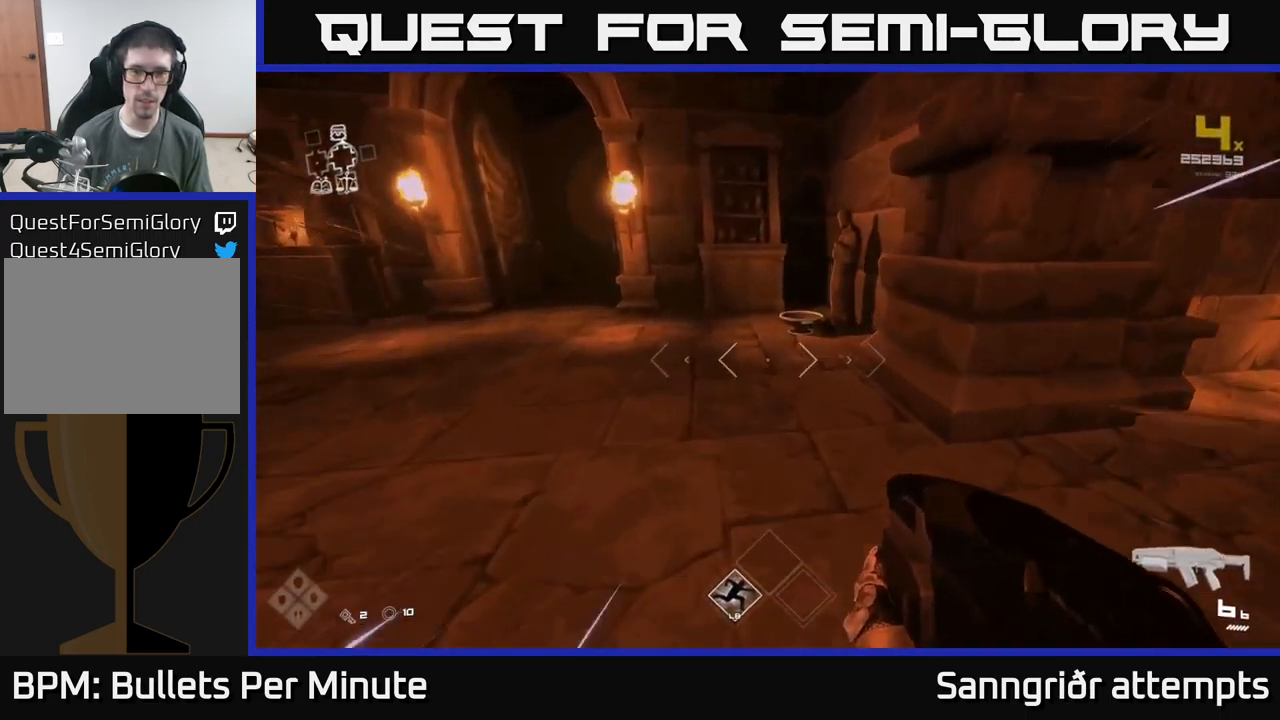
{"buttons": ["X"], "left_stick": "left", "right_stick": "center", "events": [[167, "right_stick", "down"], [300, "right_stick", "center"], [433, "L1", "up"], [450, "X", "down"], [500, "left_stick", "left"]]}
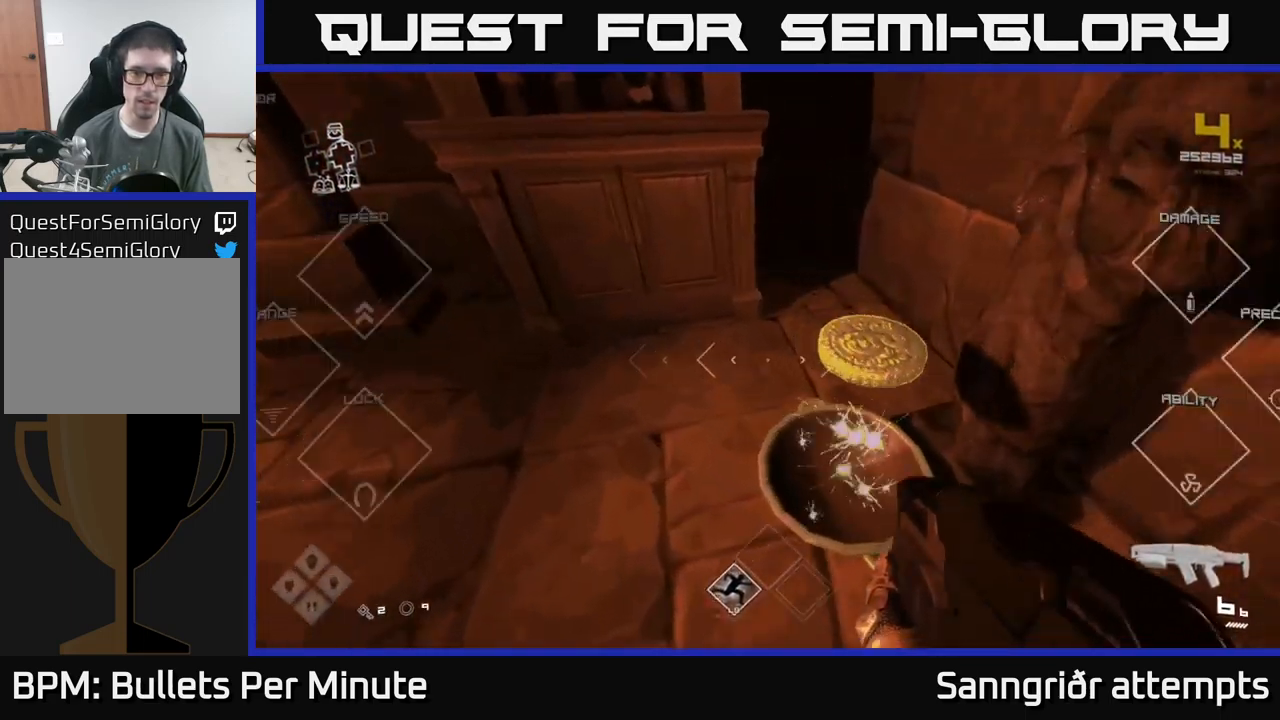
{"buttons": ["L1"], "left_stick": "up", "right_stick": "up", "events": [[17, "X", "up"], [333, "left_stick", "up-left"], [350, "right_stick", "up"], [450, "L1", "down"], [450, "left_stick", "up"]]}
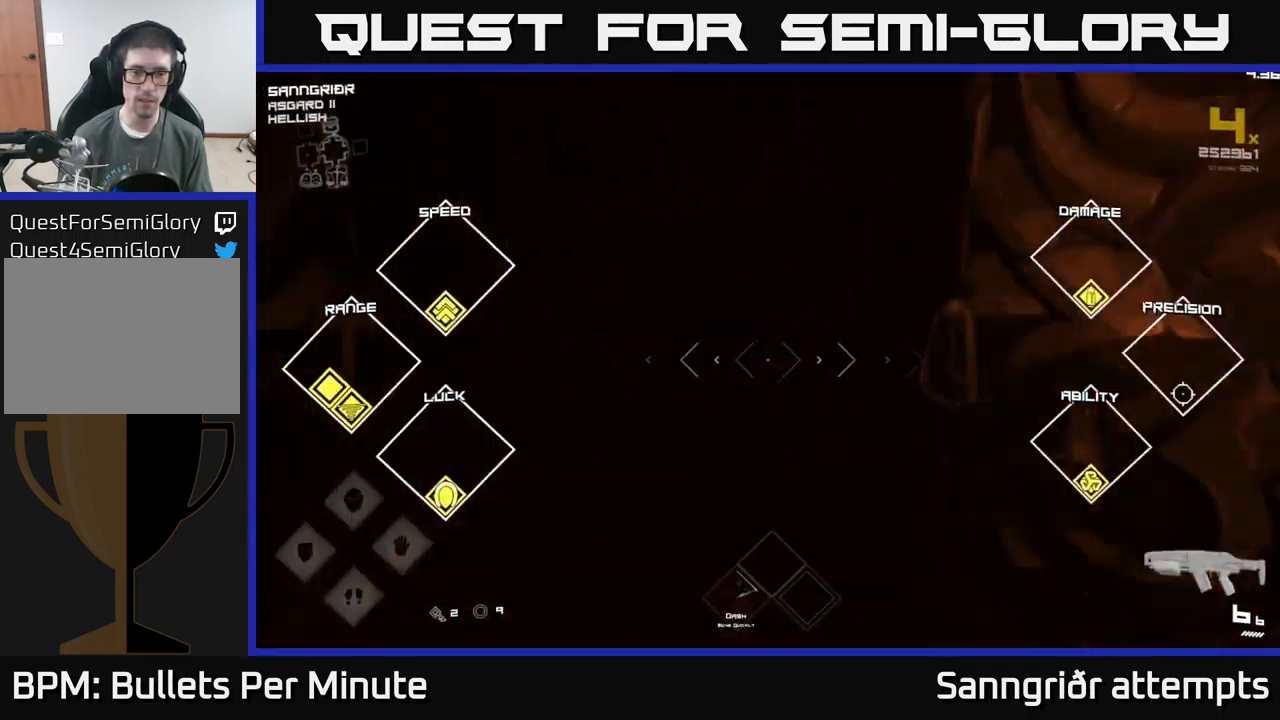
{"buttons": ["L1"], "left_stick": "up", "right_stick": "center", "events": [[17, "right_stick", "center"], [250, "right_stick", "up"], [483, "right_stick", "center"]]}
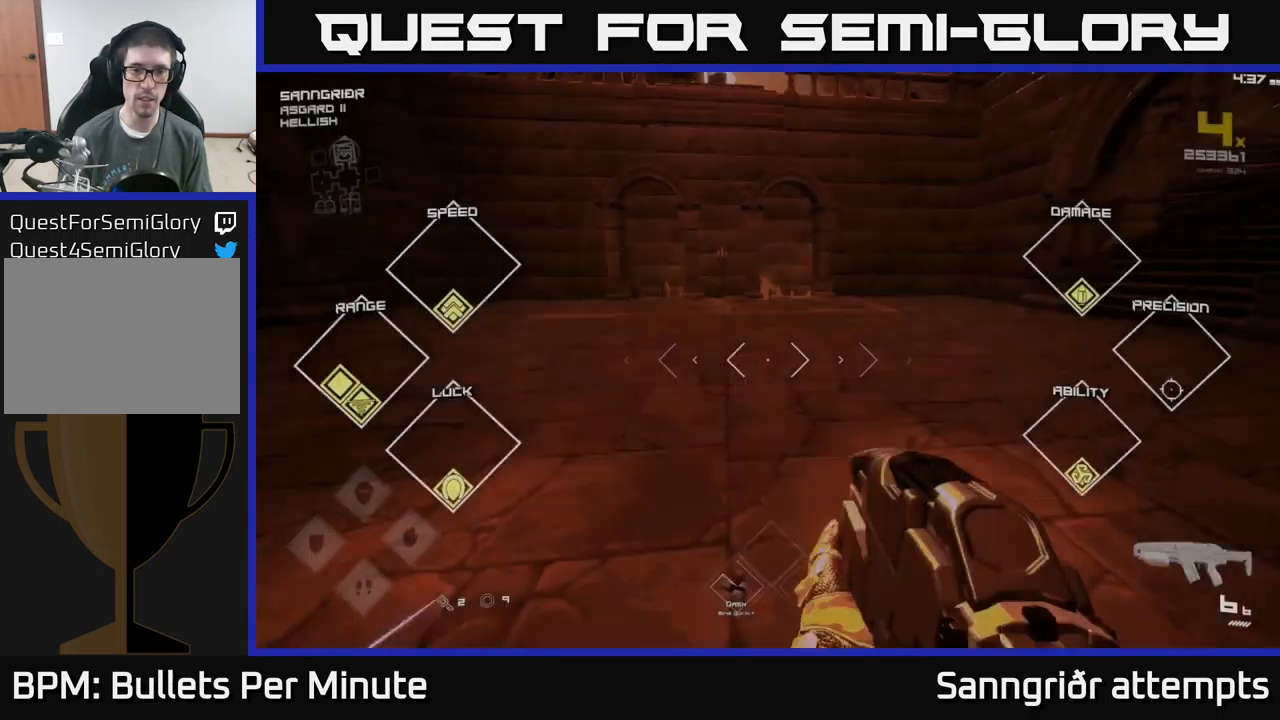
{"buttons": ["L1"], "left_stick": "up-right", "right_stick": "right", "events": [[417, "right_stick", "right"], [433, "left_stick", "up-right"]]}
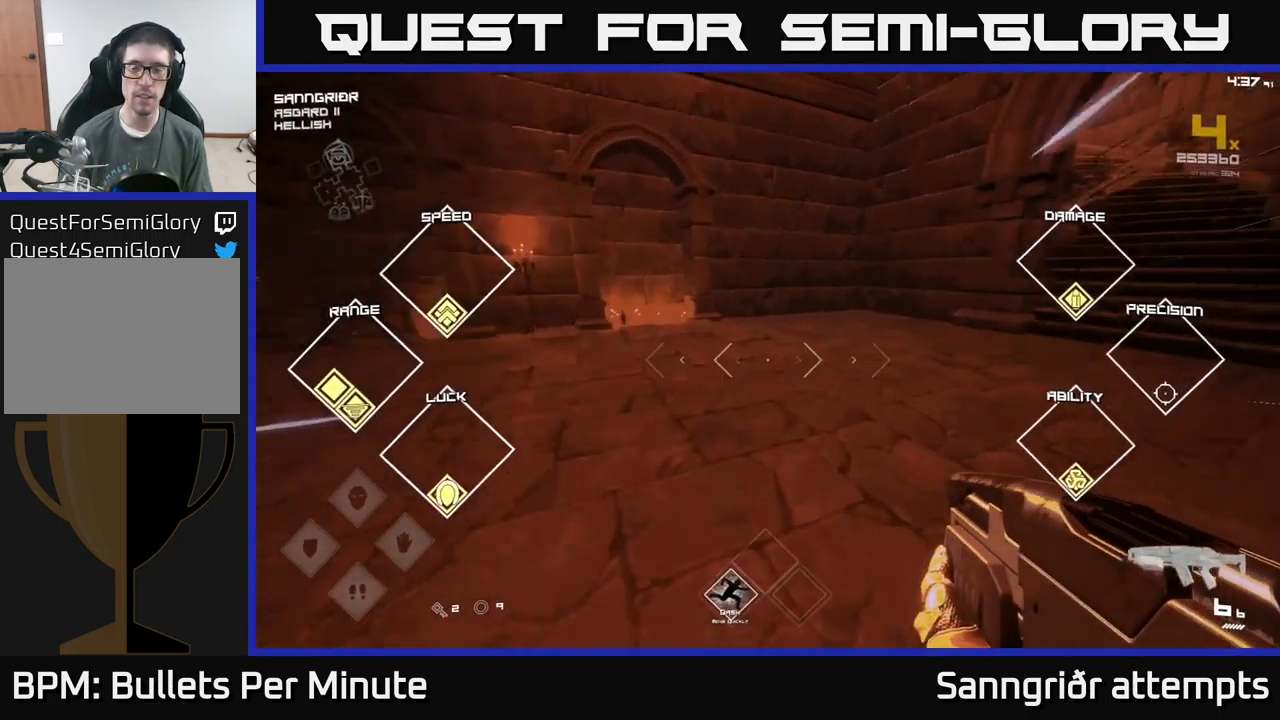
{"buttons": ["L1"], "left_stick": "up-right", "right_stick": "center", "events": [[267, "right_stick", "center"]]}
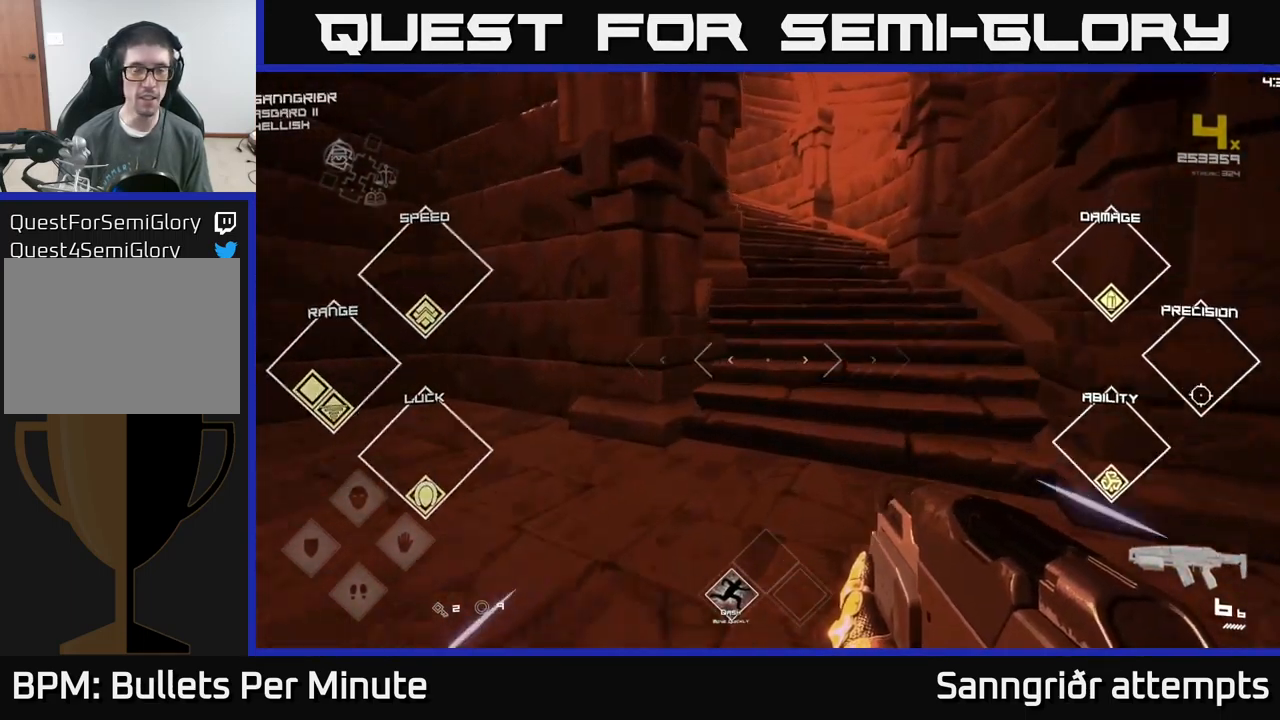
{"buttons": ["L1"], "left_stick": "up", "right_stick": "left", "events": [[183, "left_stick", "up"], [467, "right_stick", "left"]]}
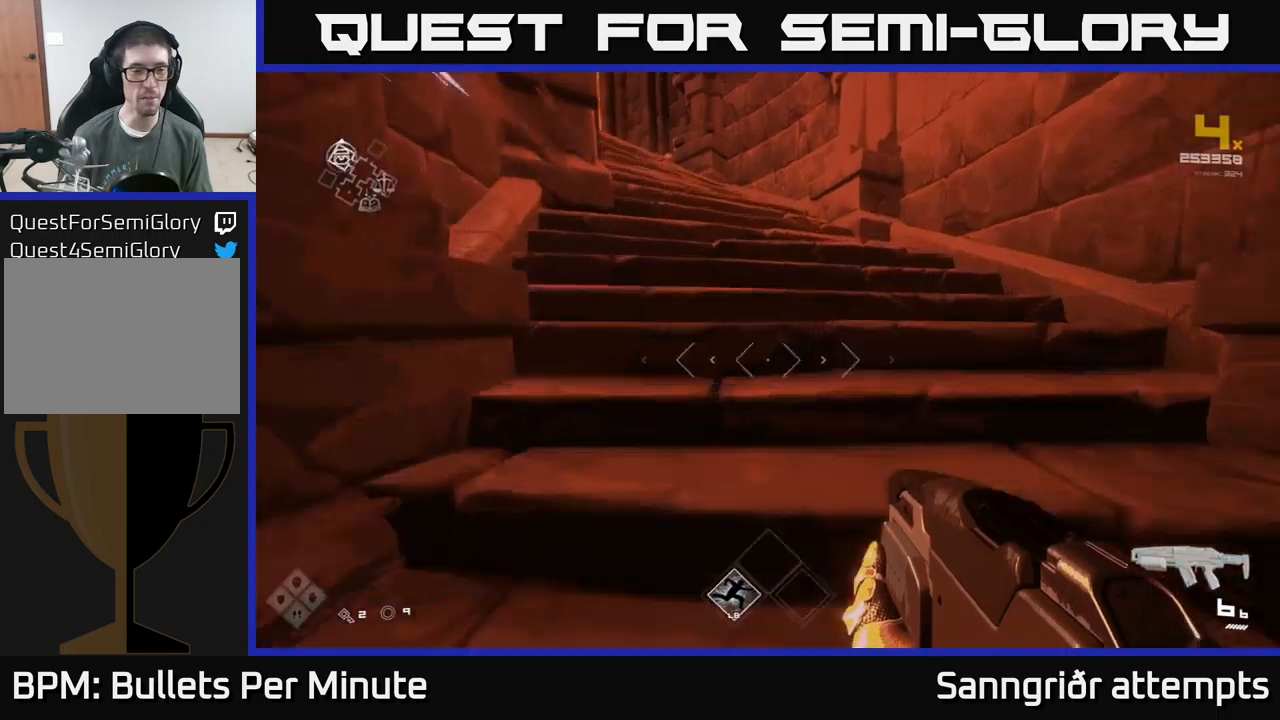
{"buttons": ["L1"], "left_stick": "up", "right_stick": "center", "events": [[267, "right_stick", "center"]]}
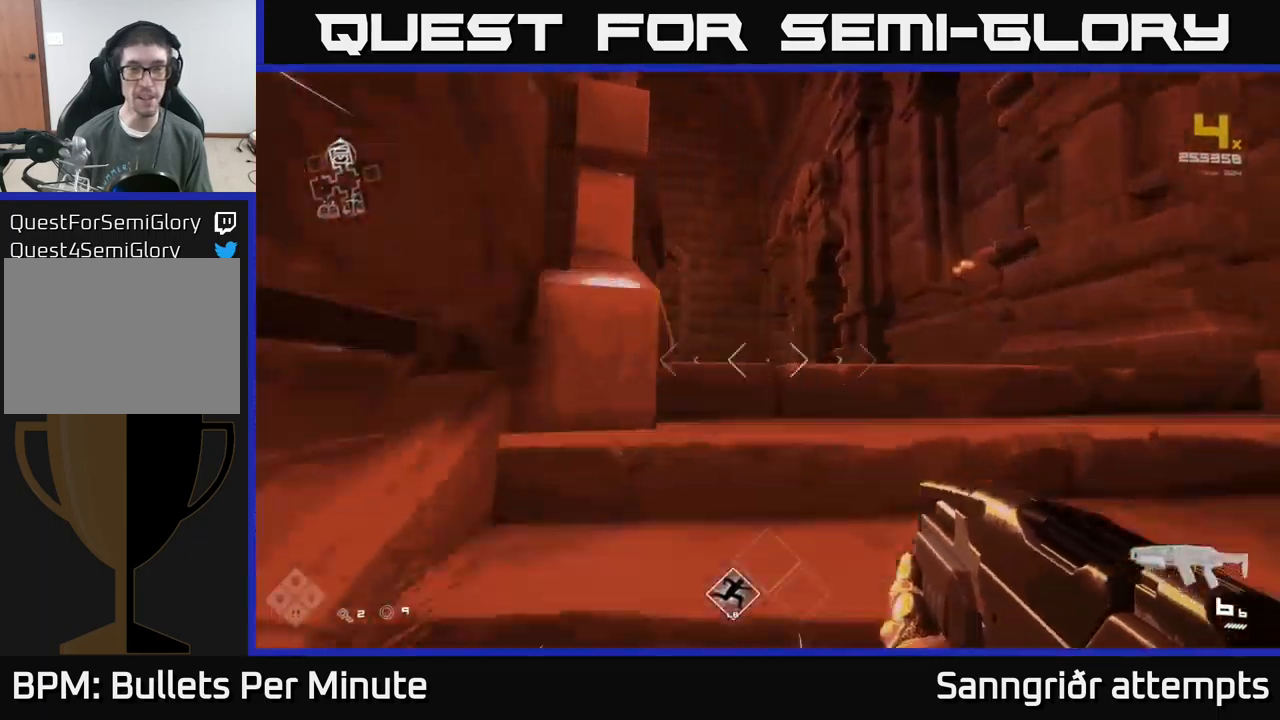
{"buttons": ["L1"], "left_stick": "up", "right_stick": "center", "events": [[84, "right_stick", "left"], [417, "right_stick", "center"]]}
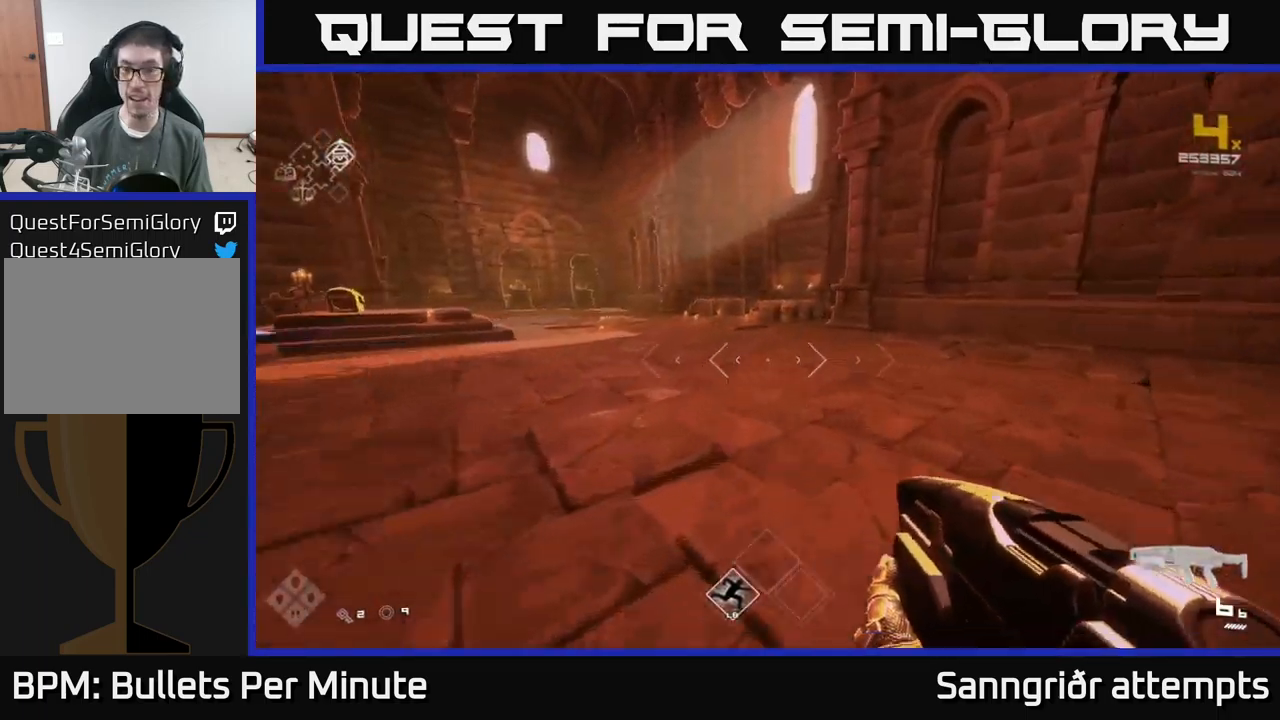
{"buttons": ["L1"], "left_stick": "up-left", "right_stick": "left", "events": [[284, "left_stick", "up-left"], [300, "right_stick", "left"]]}
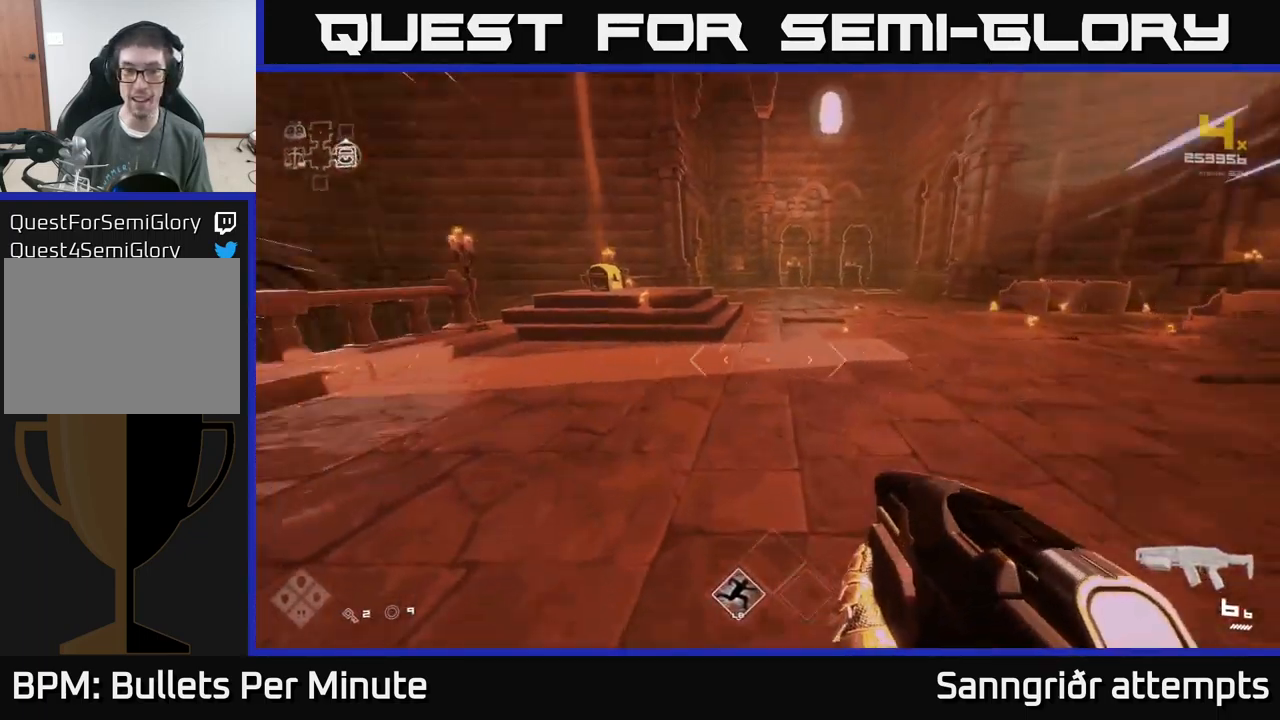
{"buttons": ["L1"], "left_stick": "up", "right_stick": "left", "events": [[17, "left_stick", "up"], [150, "right_stick", "center"], [350, "right_stick", "left"]]}
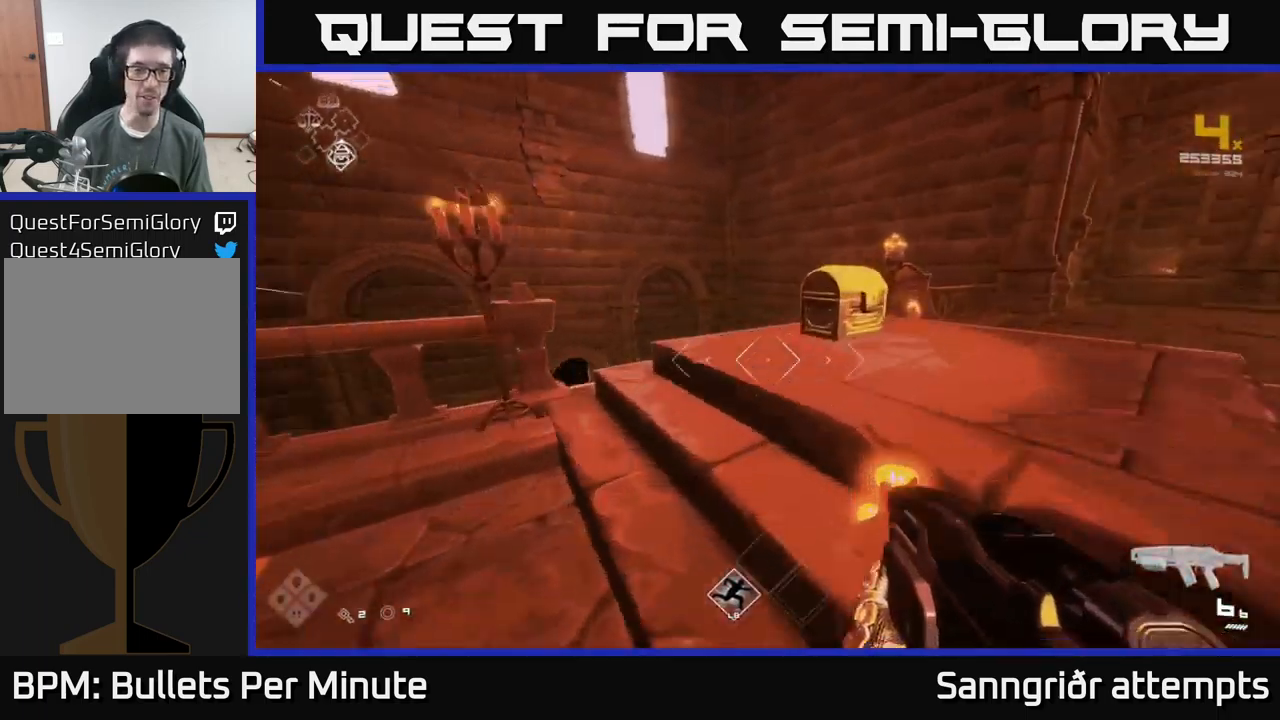
{"buttons": [], "left_stick": "center", "right_stick": "center", "events": [[84, "right_stick", "center"], [217, "L1", "up"], [234, "X", "down"], [267, "left_stick", "down"], [334, "X", "up"], [450, "left_stick", "center"]]}
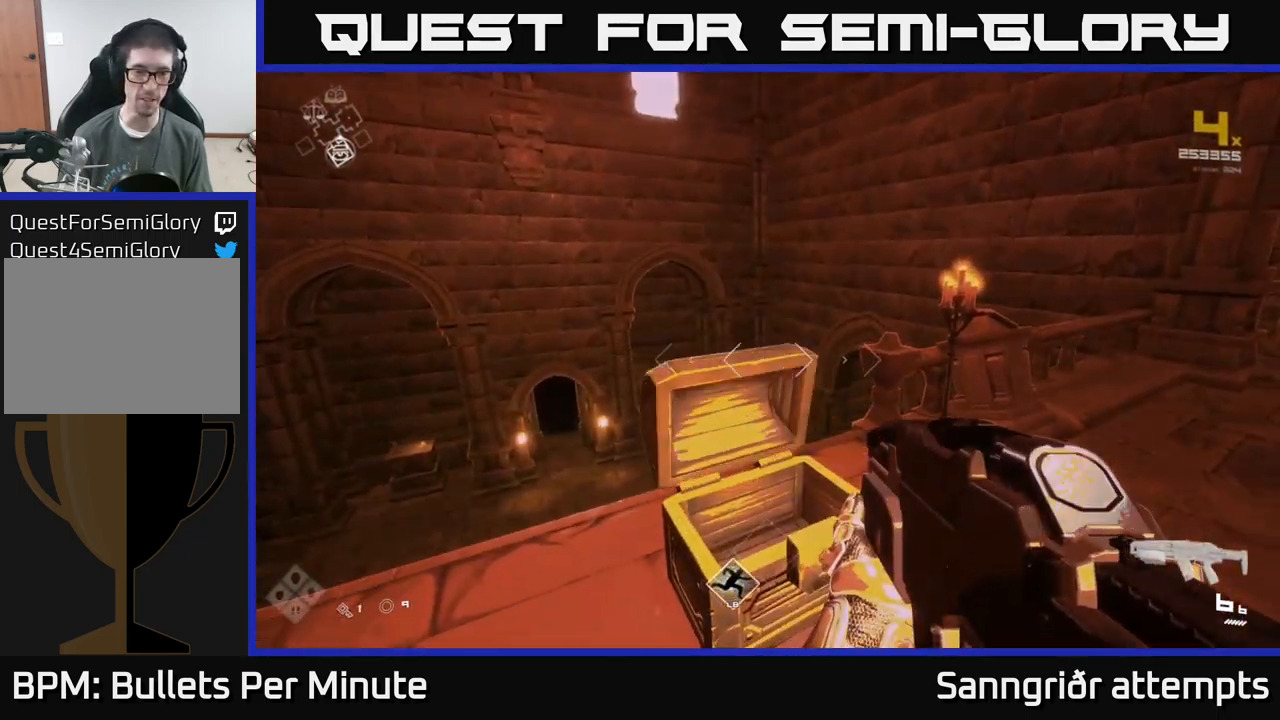
{"buttons": [], "left_stick": "center", "right_stick": "center", "events": [[150, "left_stick", "right"], [267, "left_stick", "center"]]}
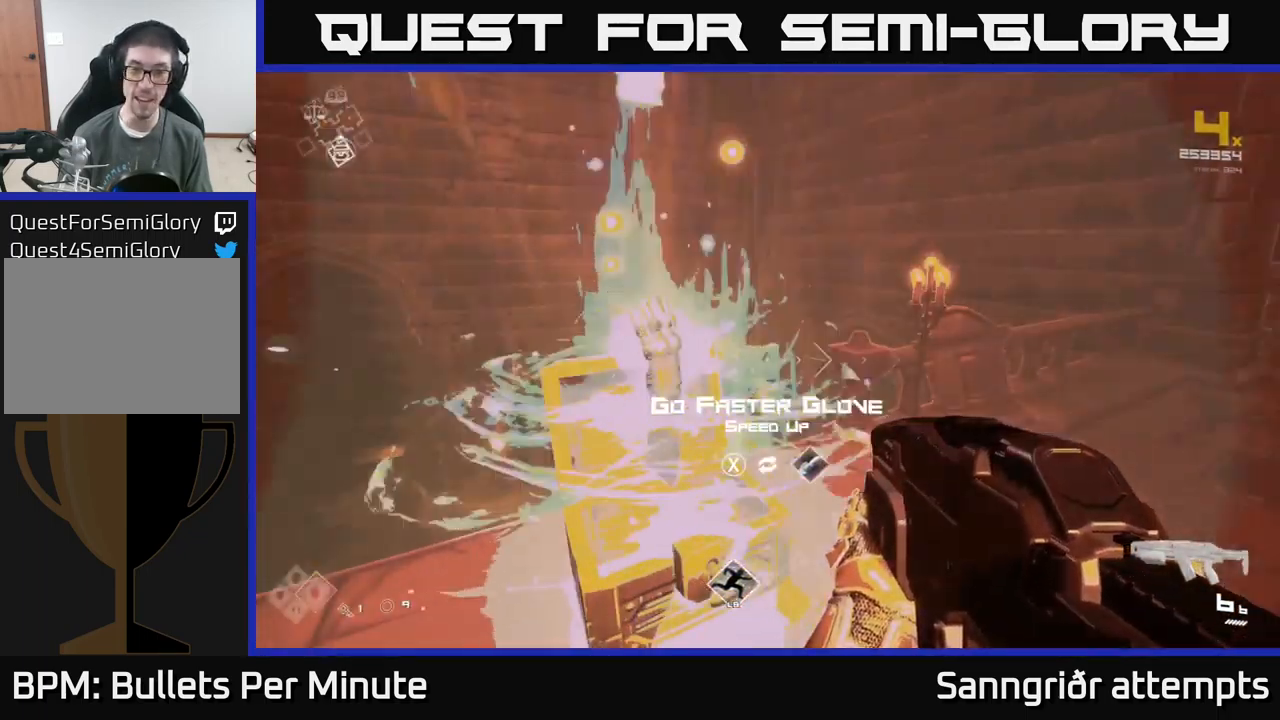
{"buttons": [], "left_stick": "center", "right_stick": "center", "events": []}
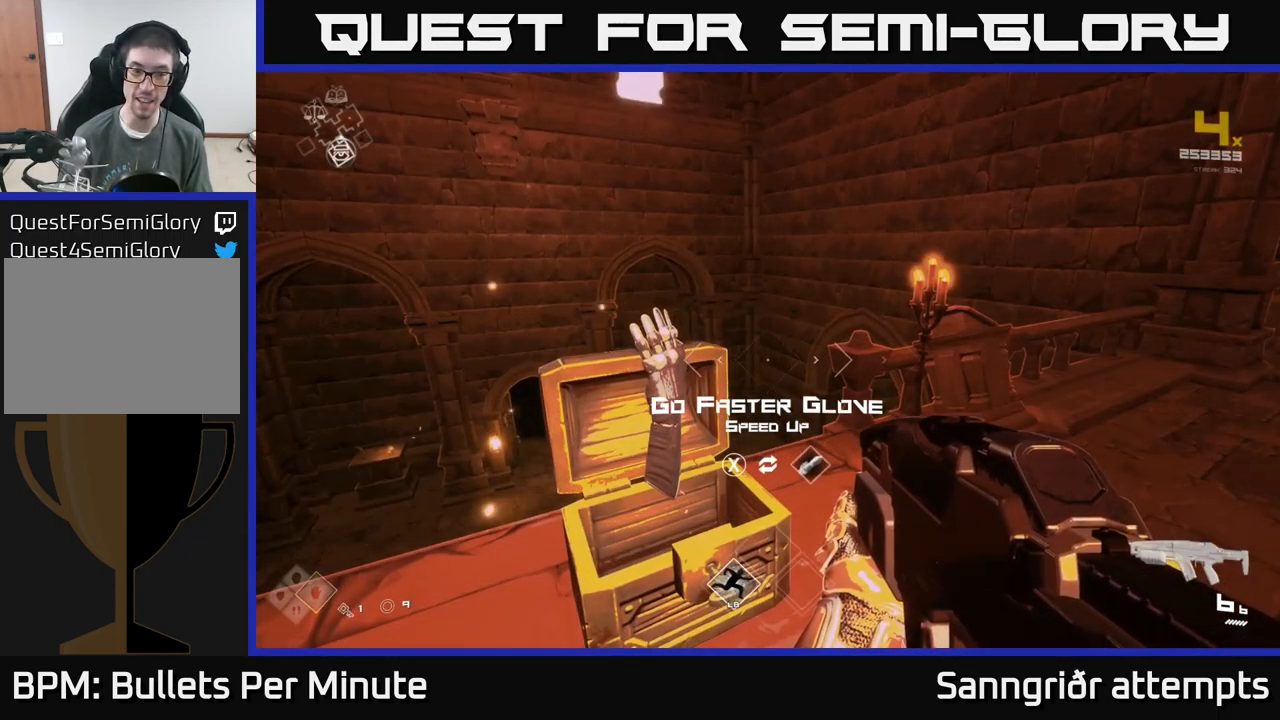
{"buttons": [], "left_stick": "center", "right_stick": "left", "events": [[434, "right_stick", "left"]]}
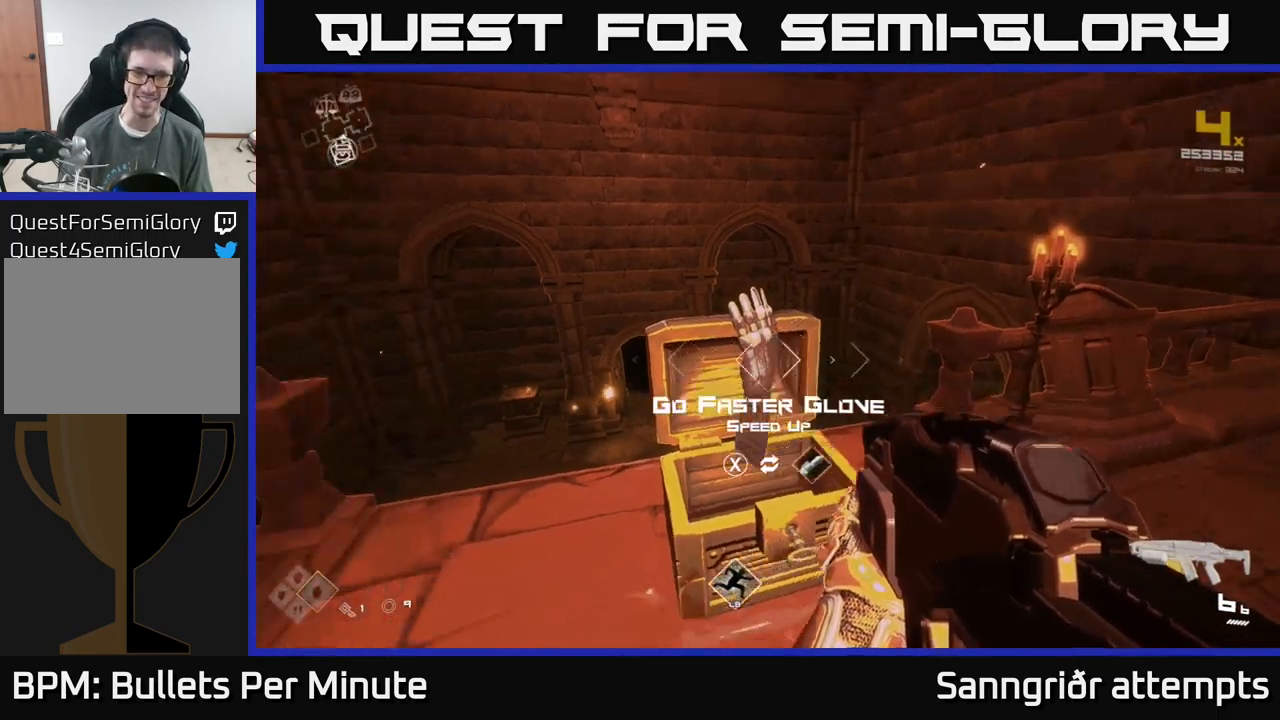
{"buttons": [], "left_stick": "up", "right_stick": "center", "events": [[67, "right_stick", "center"], [250, "X", "down"], [350, "left_stick", "up"], [367, "X", "up"]]}
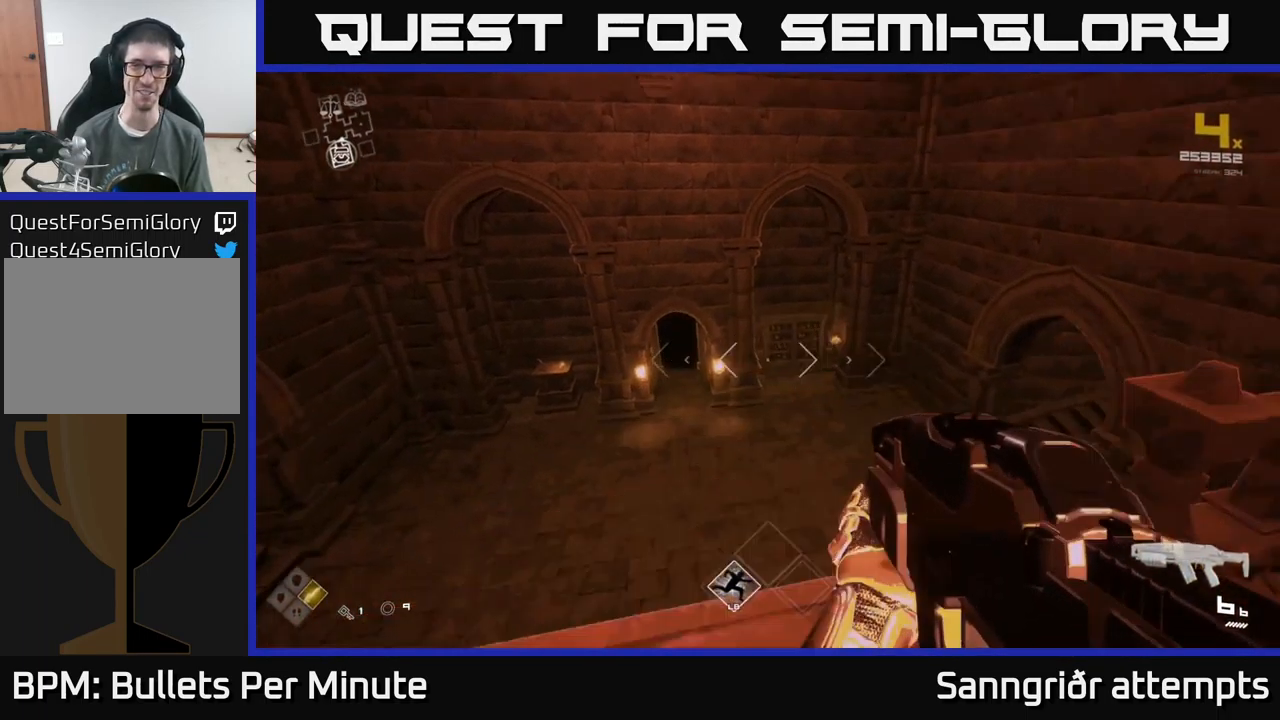
{"buttons": [], "left_stick": "up", "right_stick": "center", "events": [[17, "right_stick", "down-left"], [117, "right_stick", "center"]]}
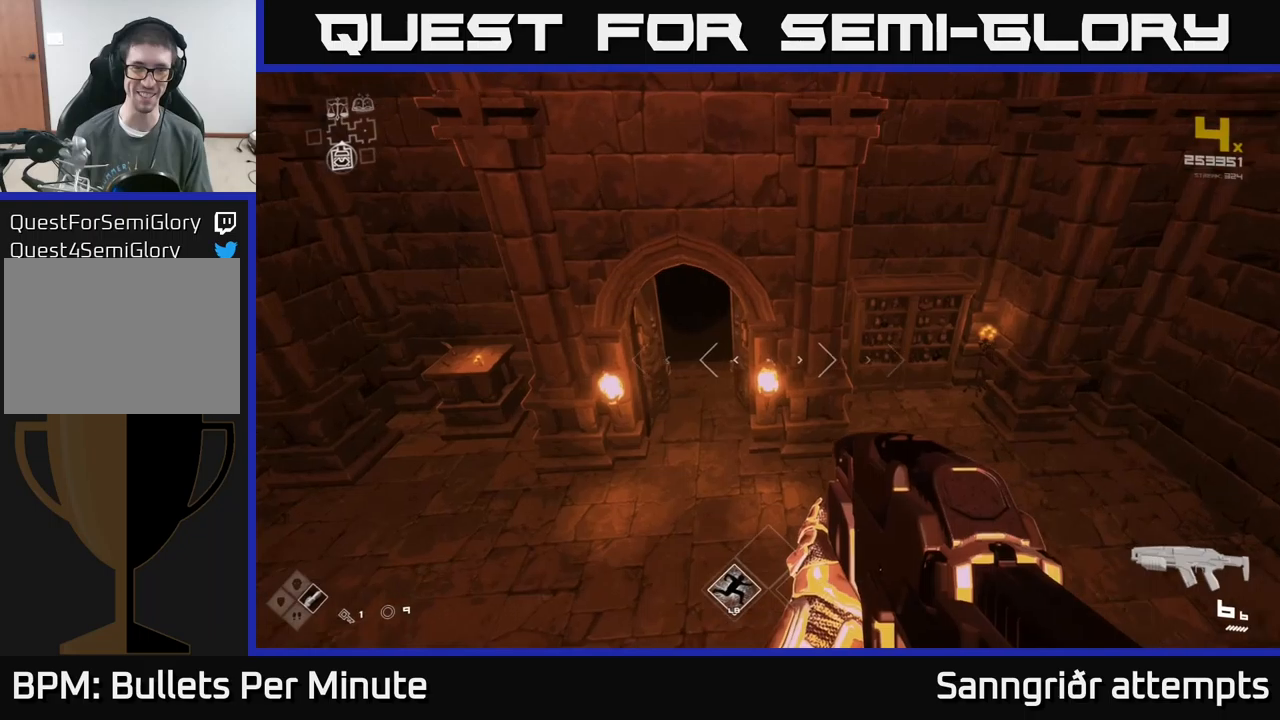
{"buttons": [], "left_stick": "up", "right_stick": "center", "events": [[283, "right_stick", "up-left"], [433, "right_stick", "center"]]}
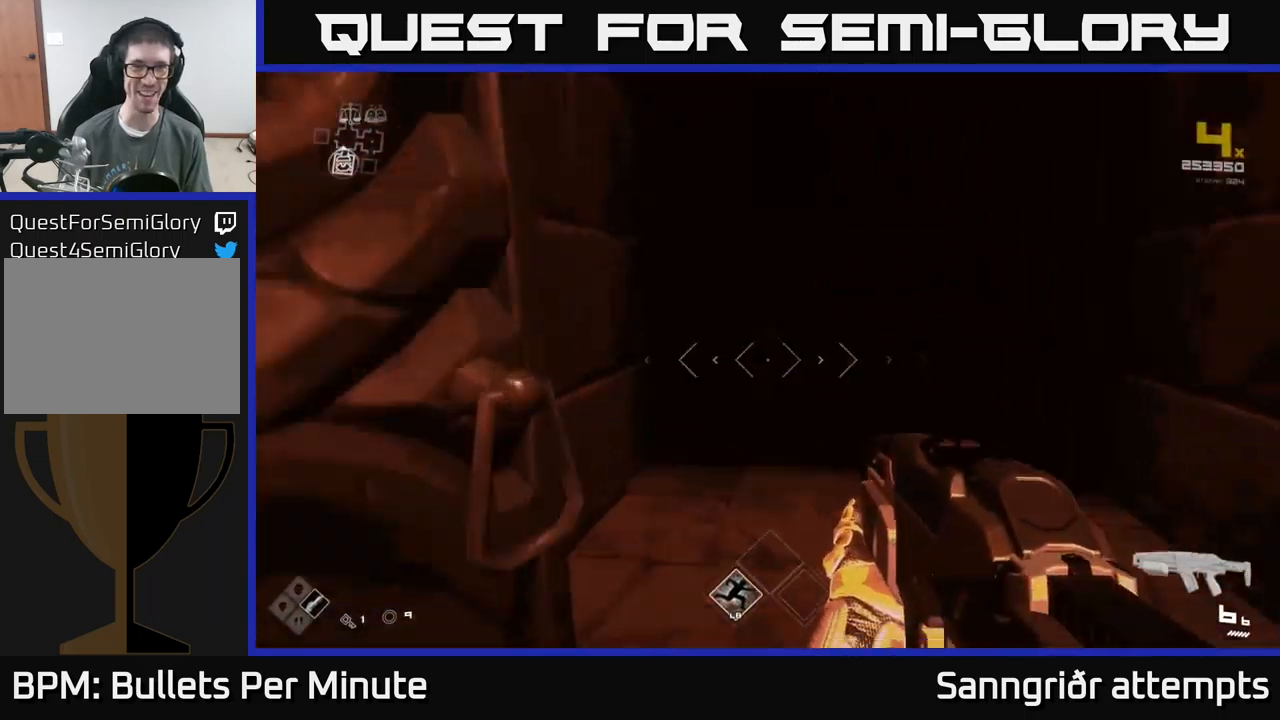
{"buttons": [], "left_stick": "up", "right_stick": "center", "events": []}
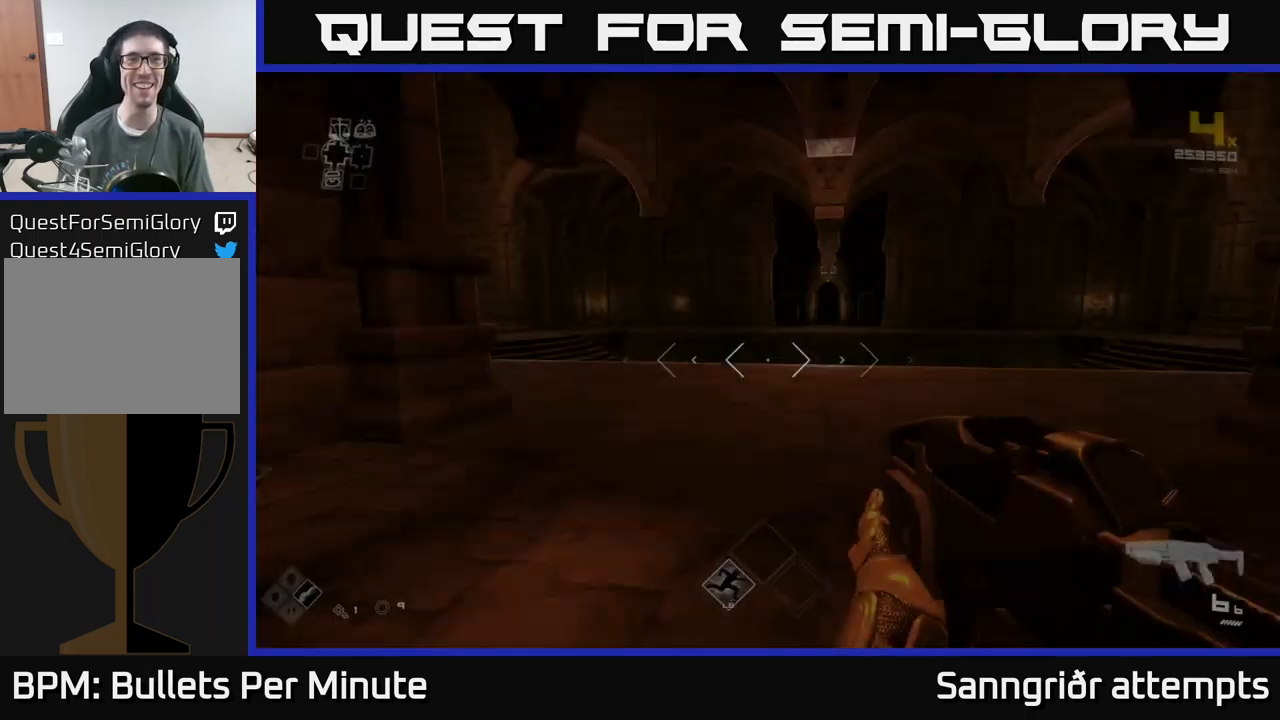
{"buttons": [], "left_stick": "up", "right_stick": "center", "events": [[266, "left_stick", "up-right"], [400, "left_stick", "up"]]}
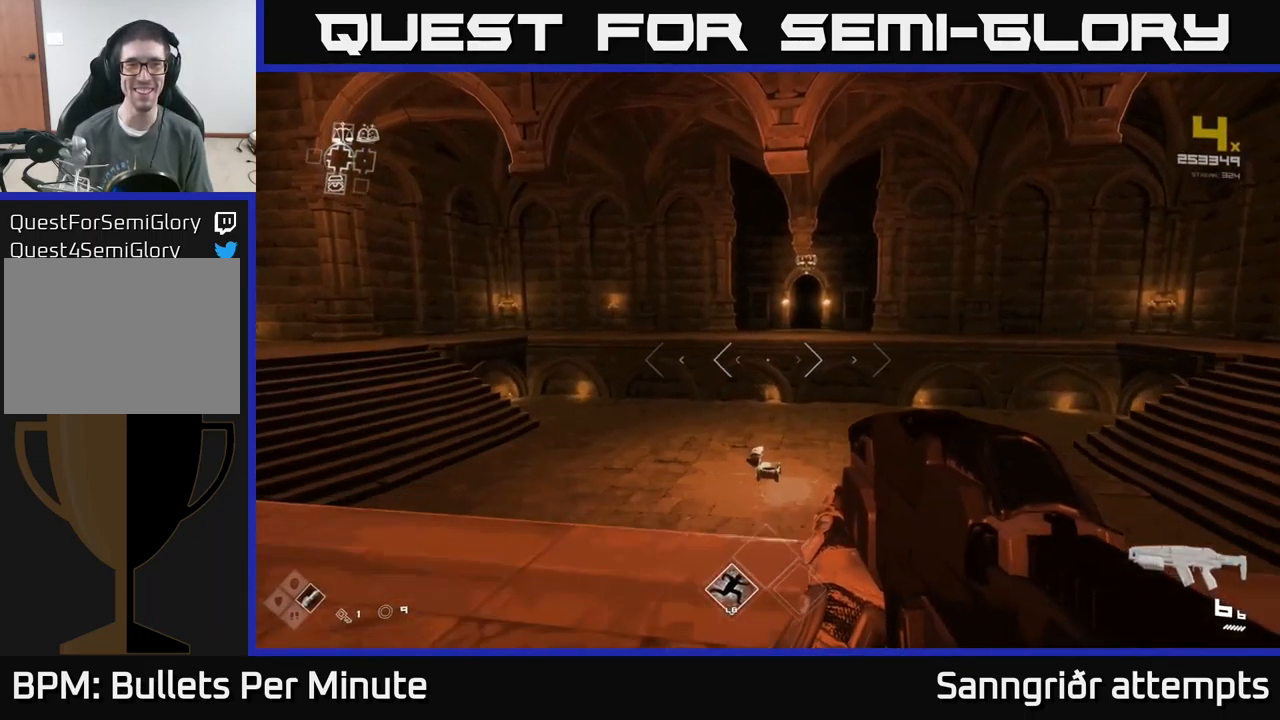
{"buttons": [], "left_stick": "up", "right_stick": "left", "events": [[33, "left_stick", "up-left"], [233, "A", "down"], [333, "A", "up"], [450, "right_stick", "left"], [466, "left_stick", "up"]]}
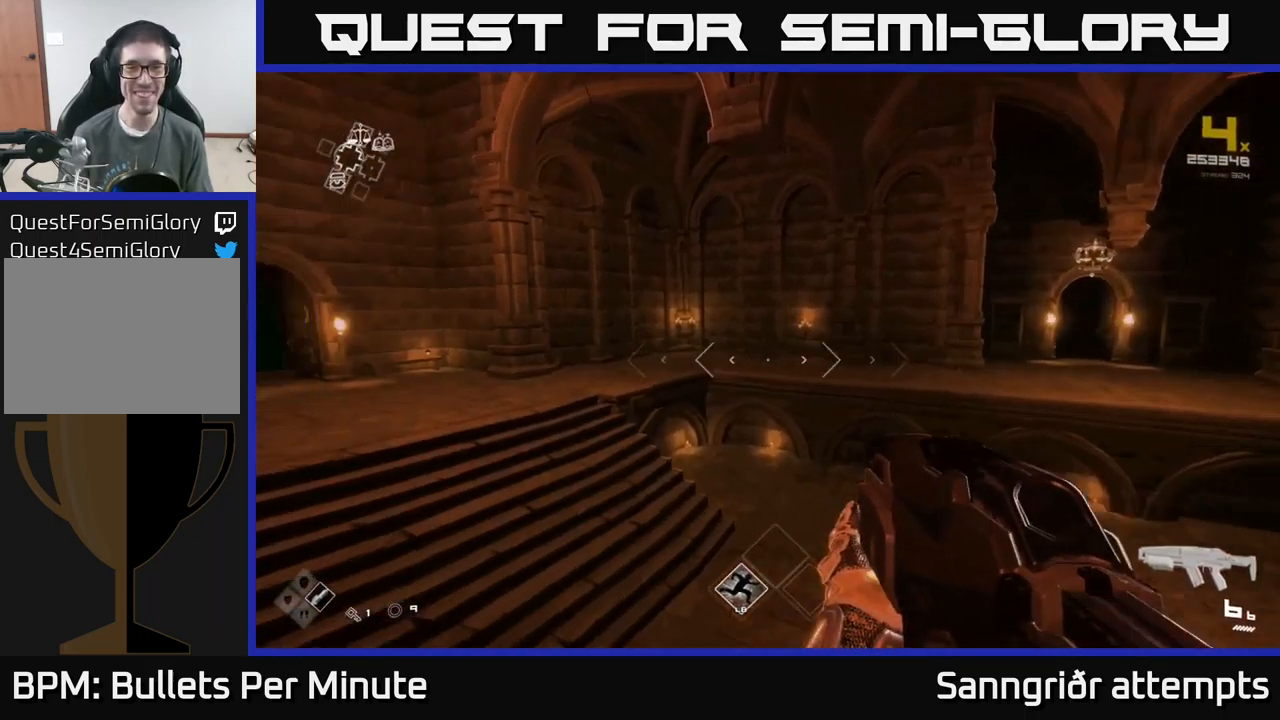
{"buttons": ["L1"], "left_stick": "up", "right_stick": "center", "events": [[16, "L1", "down"], [300, "right_stick", "center"]]}
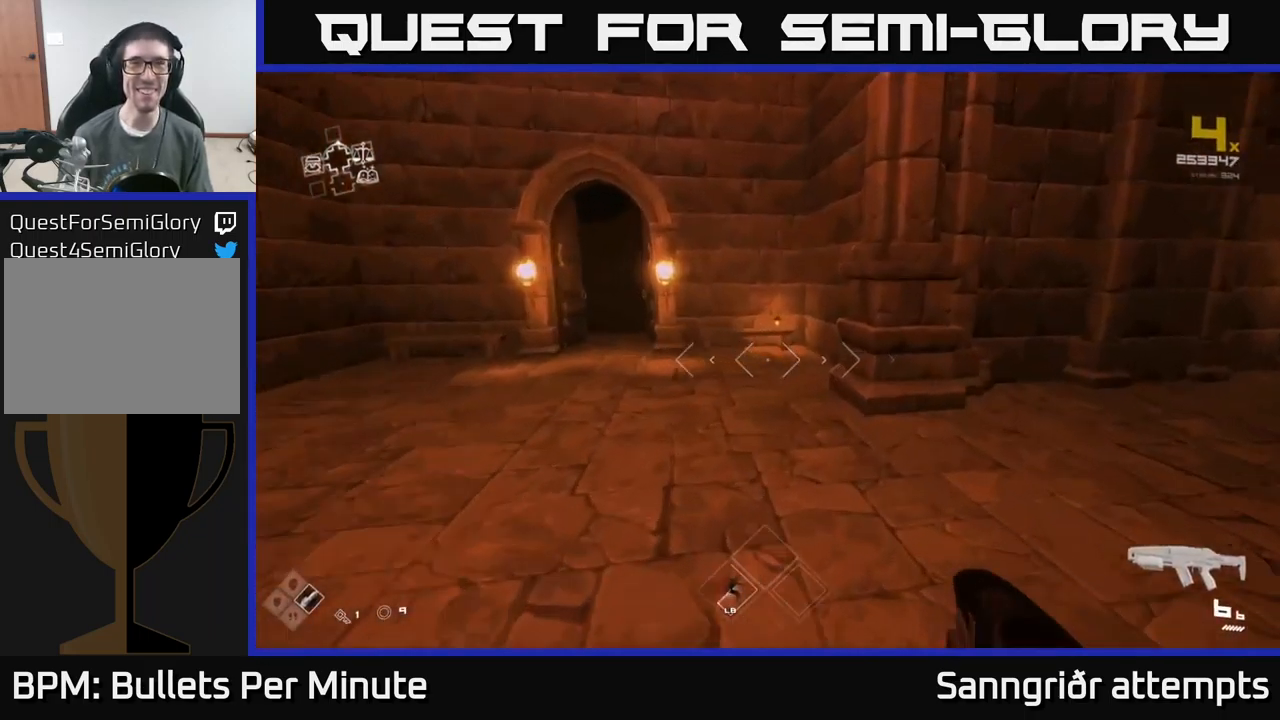
{"buttons": ["L1"], "left_stick": "up-left", "right_stick": "center", "events": [[83, "left_stick", "up-left"]]}
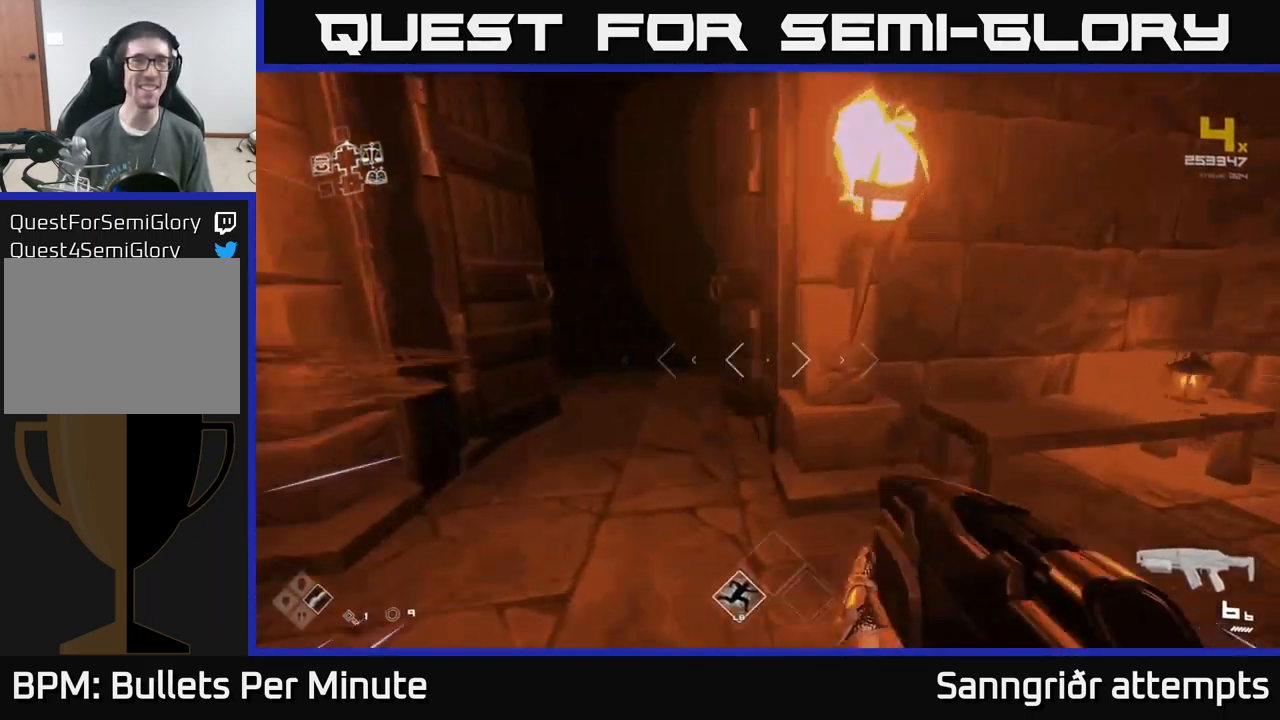
{"buttons": [], "left_stick": "up", "right_stick": "center", "events": [[150, "left_stick", "up"], [500, "L1", "up"]]}
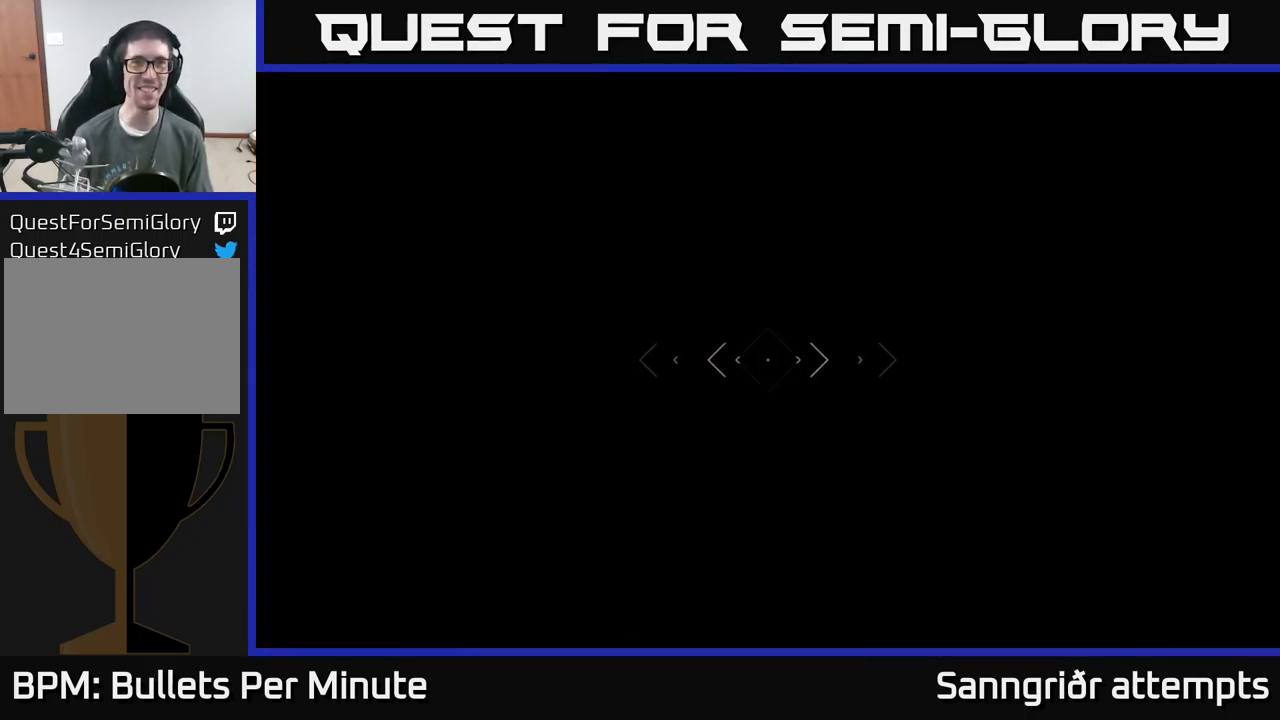
{"buttons": [], "left_stick": "up", "right_stick": "center", "events": []}
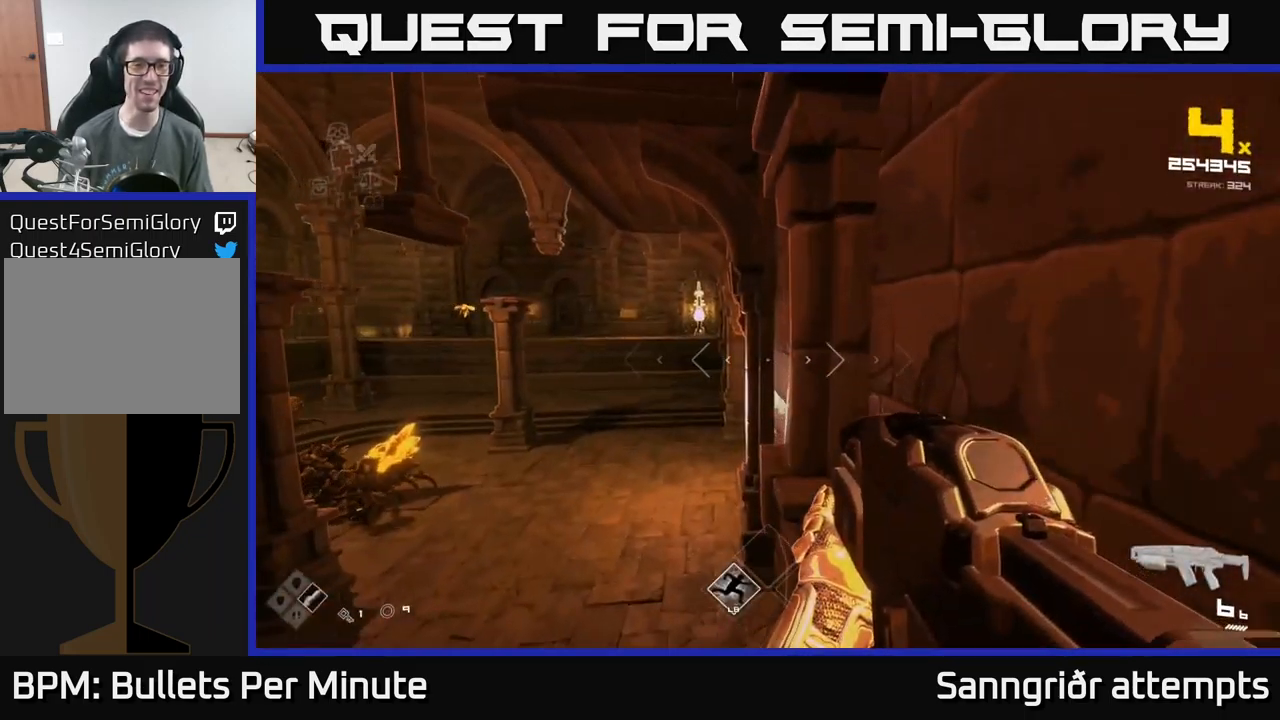
{"buttons": [], "left_stick": "left", "right_stick": "center", "events": [[16, "right_stick", "left"], [33, "left_stick", "down-left"], [350, "right_stick", "center"], [400, "left_stick", "left"]]}
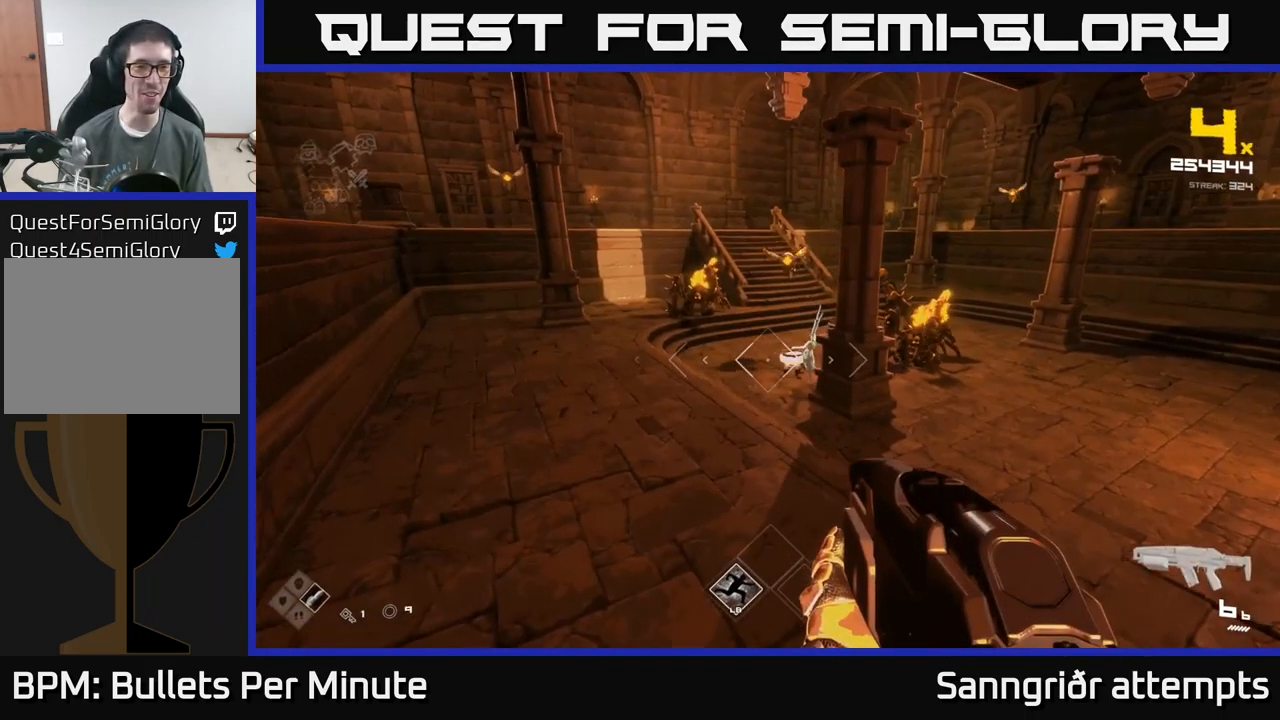
{"buttons": [], "left_stick": "up", "right_stick": "center", "events": [[66, "left_stick", "center"], [183, "A", "down"], [183, "left_stick", "left"], [316, "A", "up"], [316, "left_stick", "up-left"], [416, "left_stick", "up"]]}